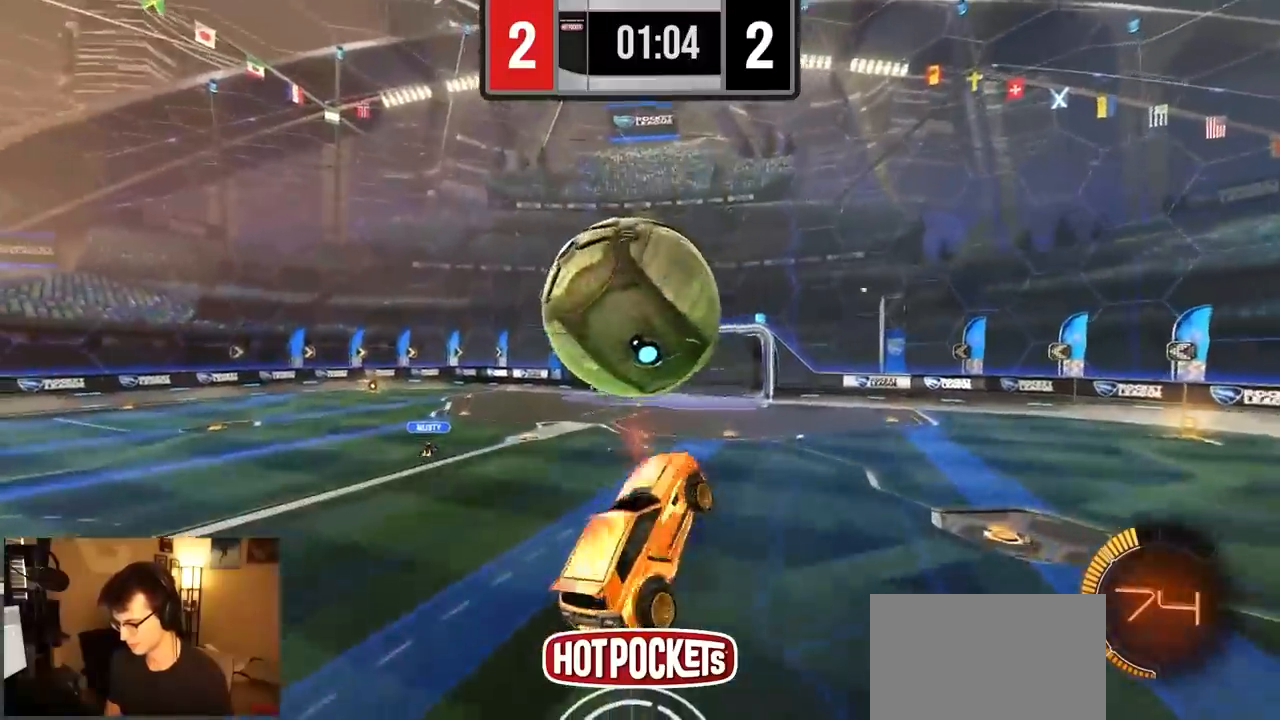
Gameplay with a controller (PlayStation layout); each line is a JSON object with the inputs held at the frame after it (dt_ms = milliseconds from this image to that frame). "events" lists button and stick changes between this image and that frame as [ms after this image, input, new state], when the widget could be followed in between. Not read: L3 R3 SELECT START TOUCHPAD.
{"dt_ms": 500, "buttons": ["CIRCLE", "R2"], "left_stick": "left", "right_stick": "center", "events": [[150, "left_stick", "down-right"], [217, "R1", "down"], [283, "left_stick", "up-left"], [383, "left_stick", "left"], [450, "R1", "up"]]}
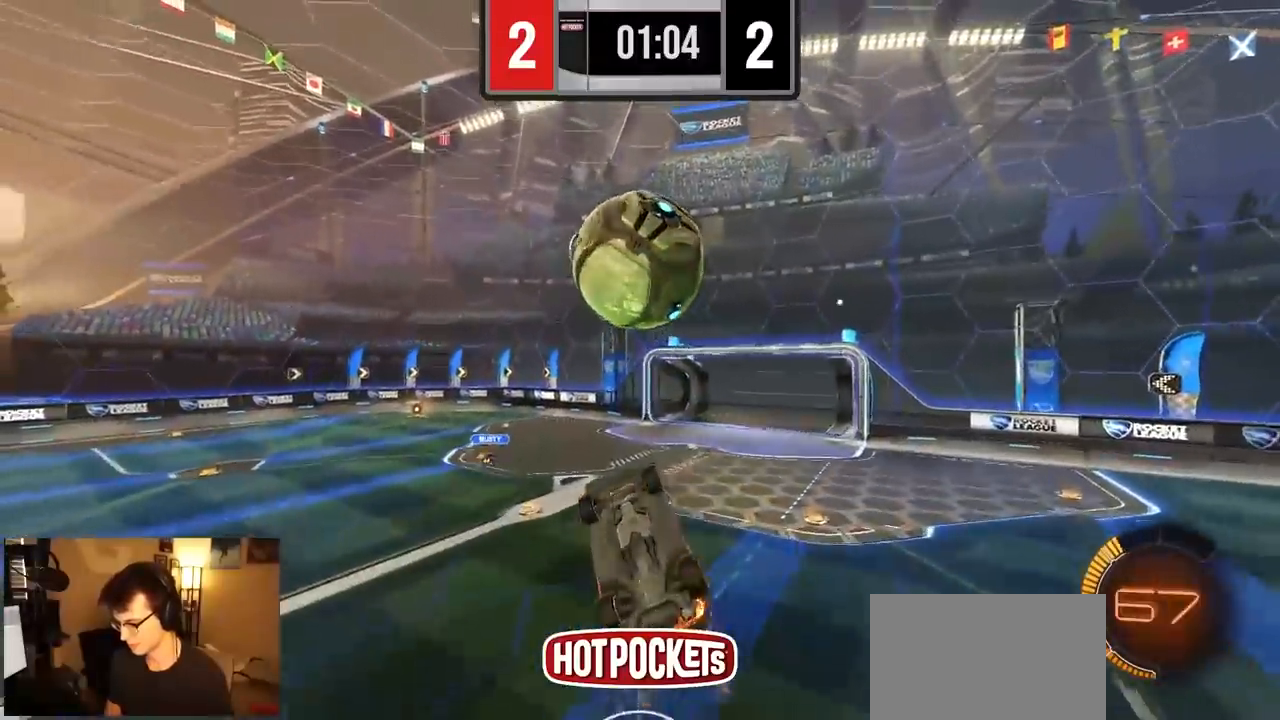
{"dt_ms": 500, "buttons": ["R2"], "left_stick": "up-right", "right_stick": "center", "events": [[150, "left_stick", "center"], [167, "R1", "down"], [183, "TRIANGLE", "down"], [217, "CIRCLE", "up"], [217, "left_stick", "right"], [267, "R1", "up"], [267, "TRIANGLE", "up"], [300, "left_stick", "center"], [383, "left_stick", "up"], [433, "left_stick", "up-right"]]}
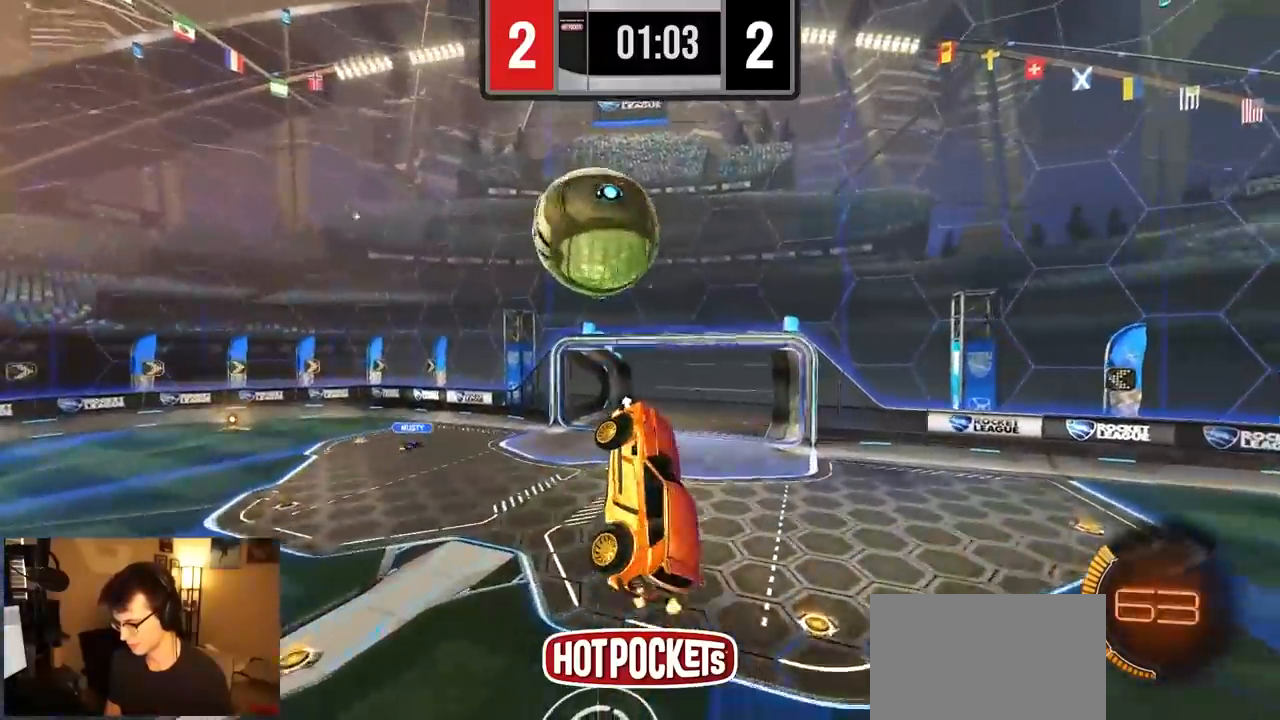
{"dt_ms": 500, "buttons": ["R1", "R2"], "left_stick": "center", "right_stick": "center", "events": [[50, "left_stick", "center"], [133, "left_stick", "down"], [167, "R1", "down"], [250, "left_stick", "up-right"], [367, "left_stick", "center"]]}
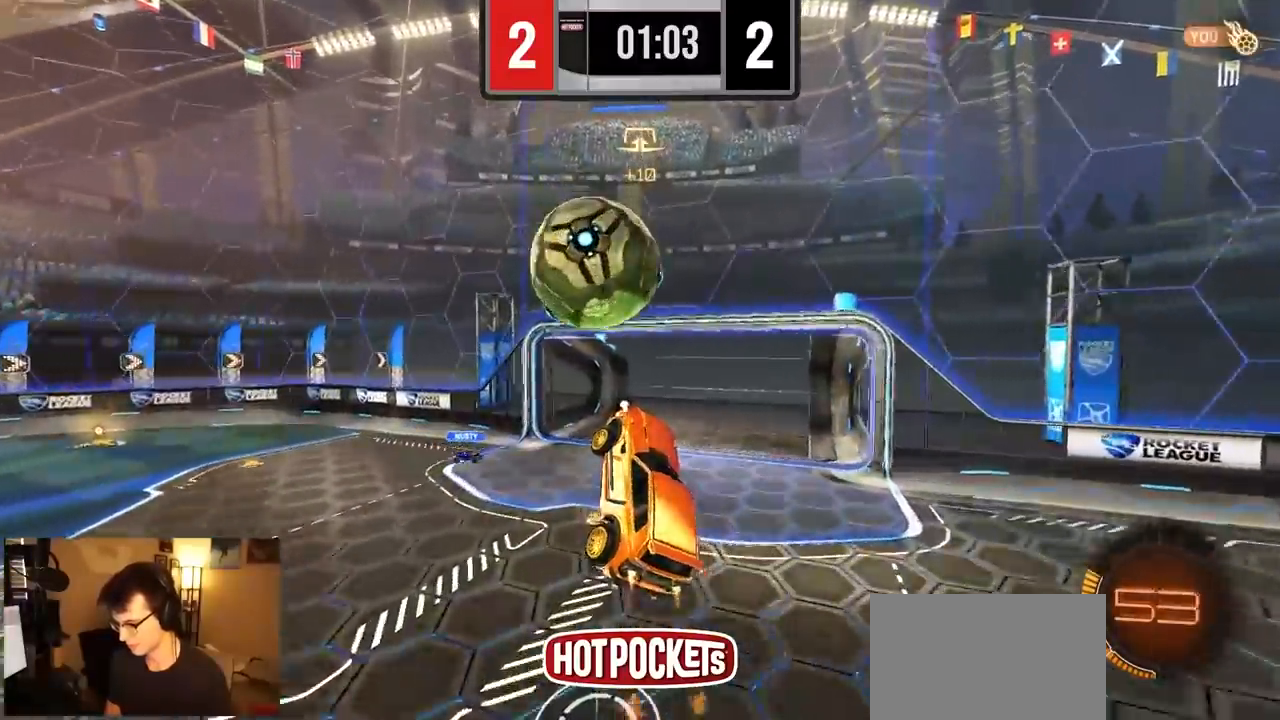
{"dt_ms": 500, "buttons": ["R2"], "left_stick": "center", "right_stick": "center", "events": [[33, "left_stick", "up"], [167, "left_stick", "up-right"], [317, "CIRCLE", "down"], [417, "CIRCLE", "up"], [483, "R1", "up"], [483, "left_stick", "center"]]}
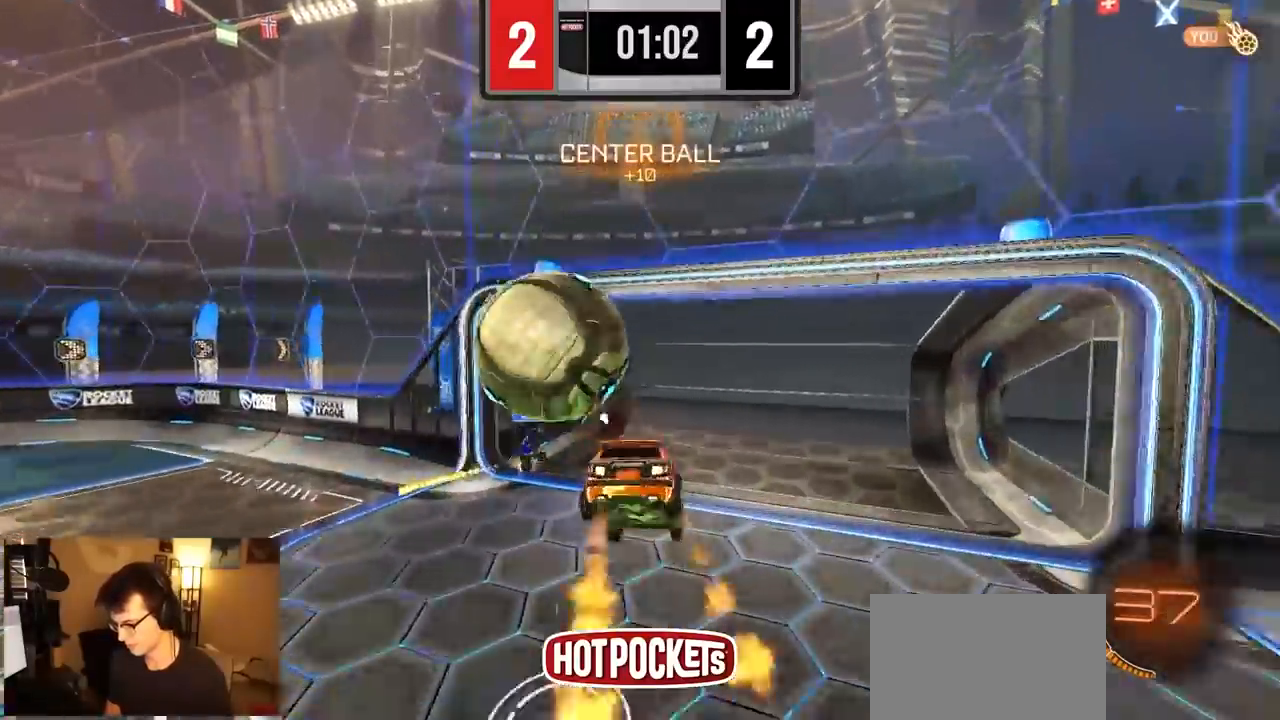
{"dt_ms": 500, "buttons": ["R2"], "left_stick": "right", "right_stick": "center", "events": [[67, "left_stick", "down-left"], [267, "TRIANGLE", "down"], [283, "left_stick", "down-right"], [300, "L1", "down"], [333, "left_stick", "right"], [367, "TRIANGLE", "up"], [500, "L1", "up"]]}
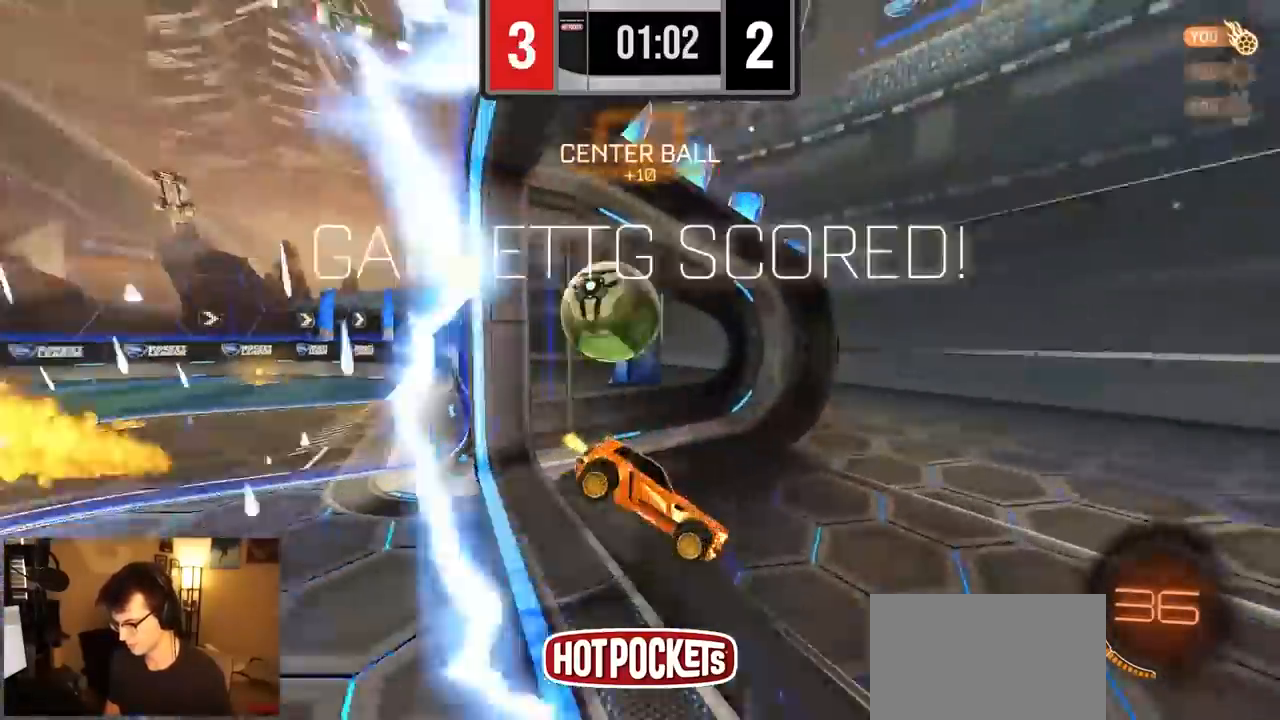
{"dt_ms": 500, "buttons": ["R2"], "left_stick": "center", "right_stick": "center"}
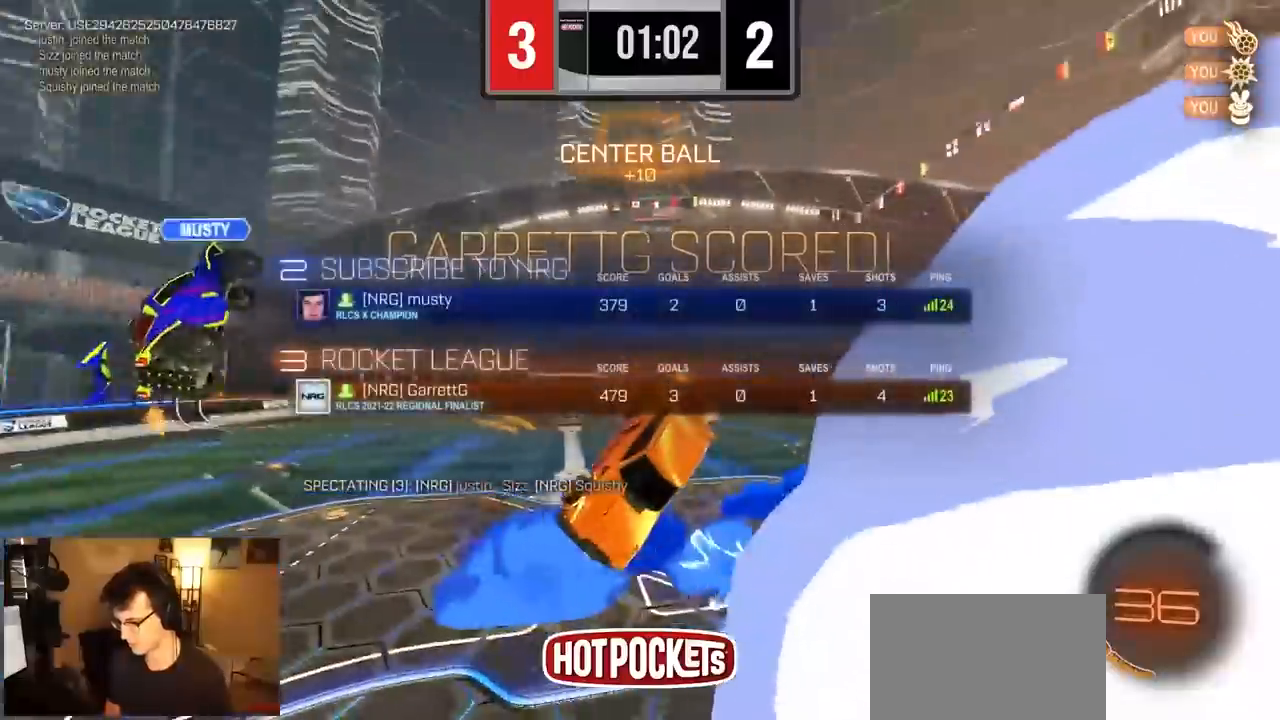
{"dt_ms": 500, "buttons": ["CIRCLE", "R2"], "left_stick": "down-left", "right_stick": "center", "events": [[67, "left_stick", "down-left"], [150, "left_stick", "center"], [183, "CIRCLE", "down"], [250, "left_stick", "up-left"], [417, "left_stick", "down-left"]]}
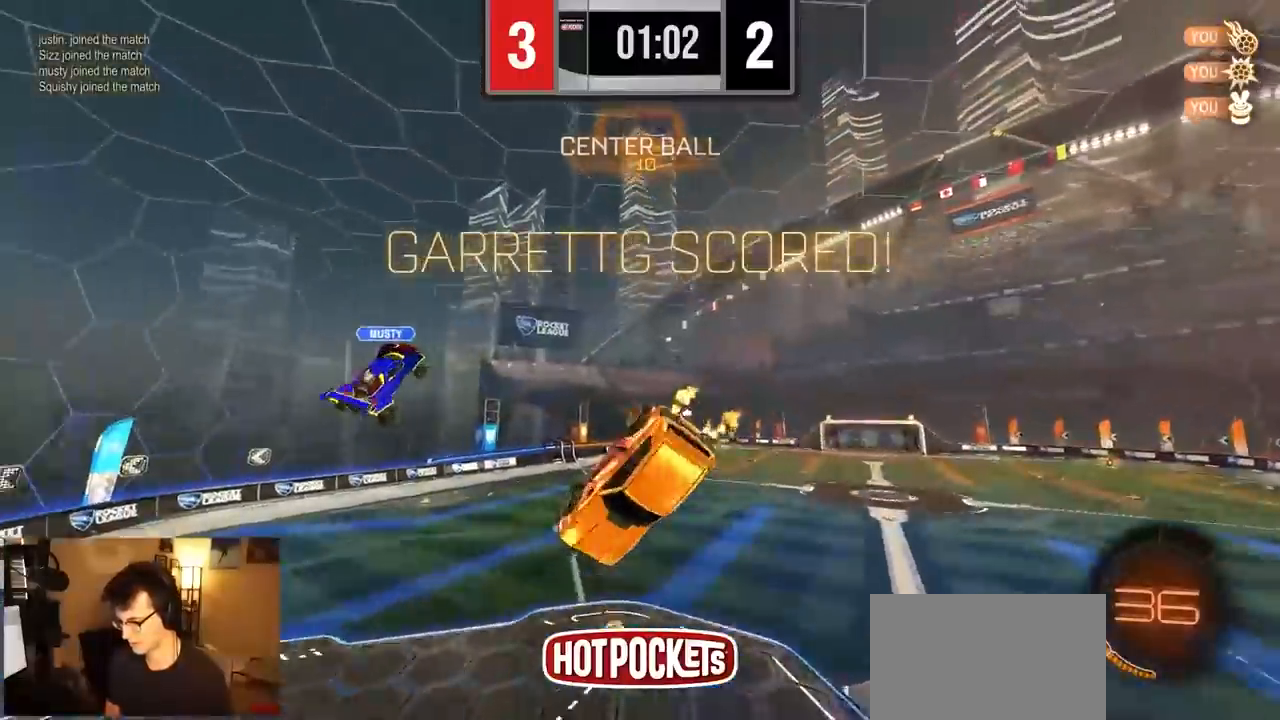
{"dt_ms": 500, "buttons": ["CIRCLE", "R1", "R2"], "left_stick": "up-right", "right_stick": "center", "events": [[83, "R1", "down"], [150, "left_stick", "up-right"], [300, "left_stick", "down-right"], [467, "left_stick", "up-right"]]}
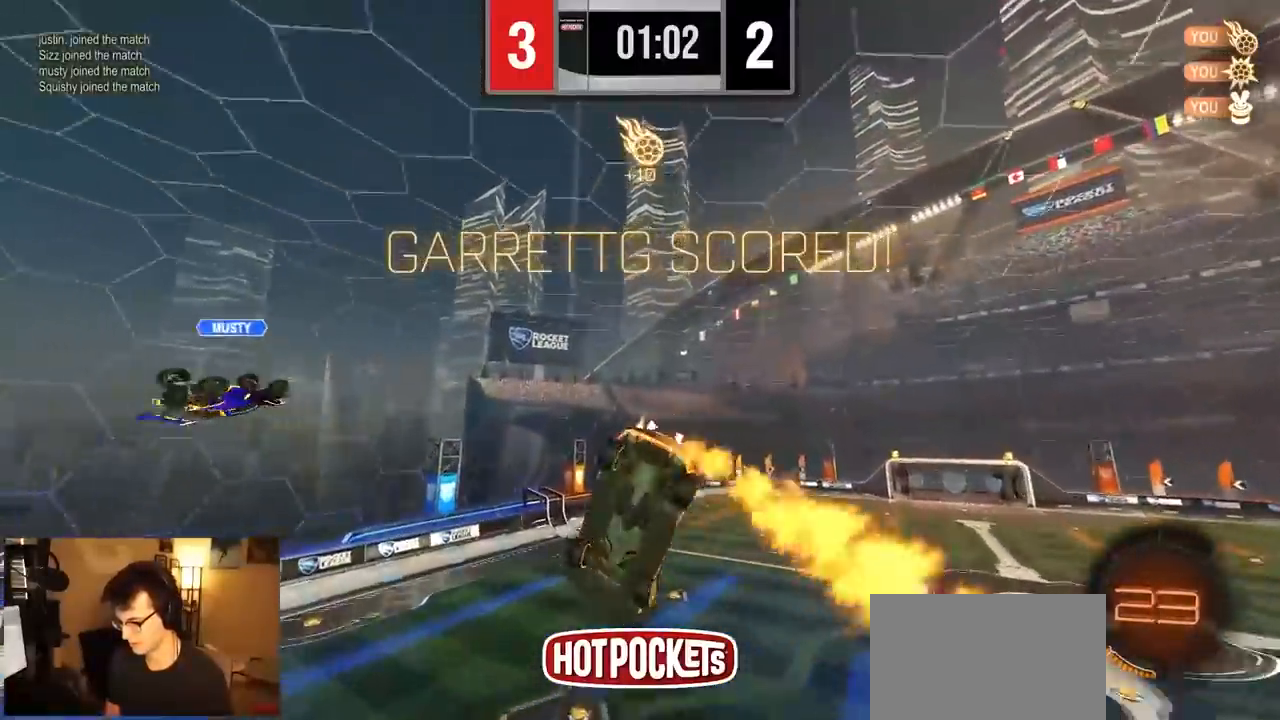
{"dt_ms": 500, "buttons": ["CIRCLE", "R1", "R2"], "left_stick": "center", "right_stick": "center", "events": [[217, "R1", "up"], [367, "R1", "down"], [500, "left_stick", "center"]]}
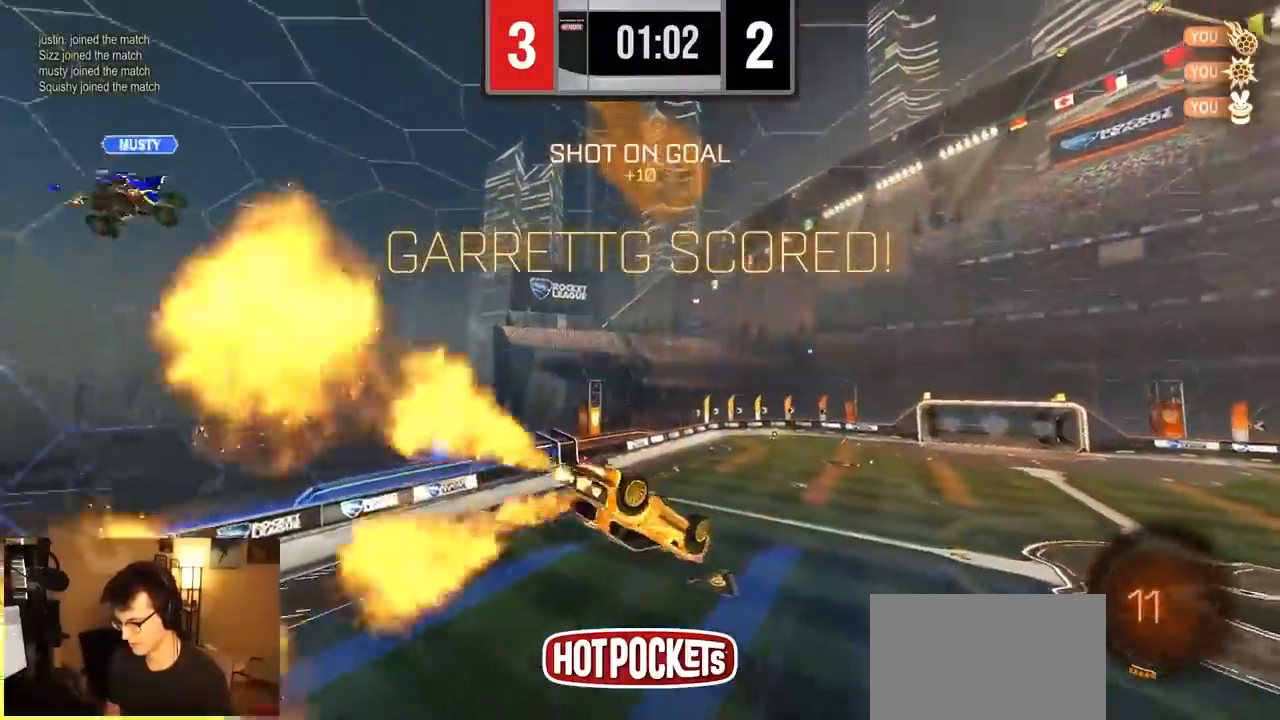
{"dt_ms": 500, "buttons": ["R2"], "left_stick": "center", "right_stick": "center", "events": [[117, "left_stick", "left"], [217, "left_stick", "down-left"], [383, "R1", "up"], [433, "CIRCLE", "up"], [500, "left_stick", "center"]]}
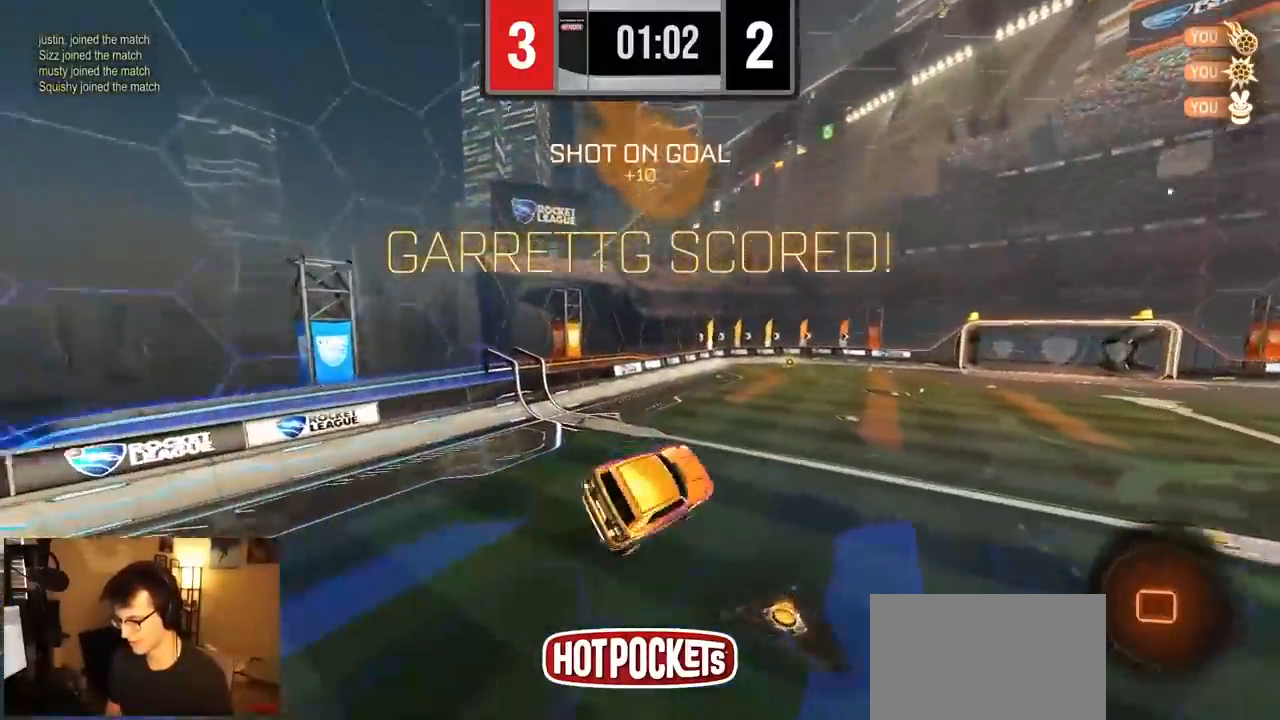
{"dt_ms": 500, "buttons": ["R2"], "left_stick": "right", "right_stick": "center", "events": [[450, "left_stick", "right"]]}
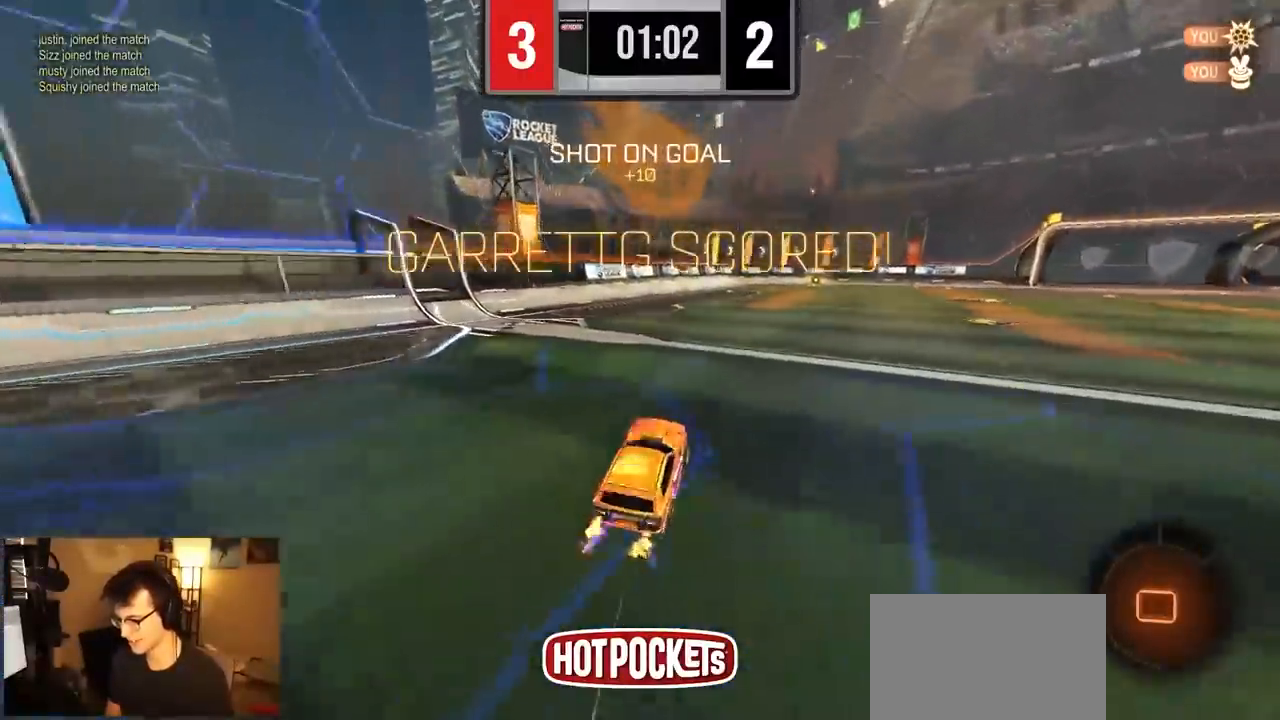
{"dt_ms": 500, "buttons": ["R2"], "left_stick": "center", "right_stick": "center", "events": [[17, "R1", "down"], [133, "left_stick", "center"], [400, "R1", "up"]]}
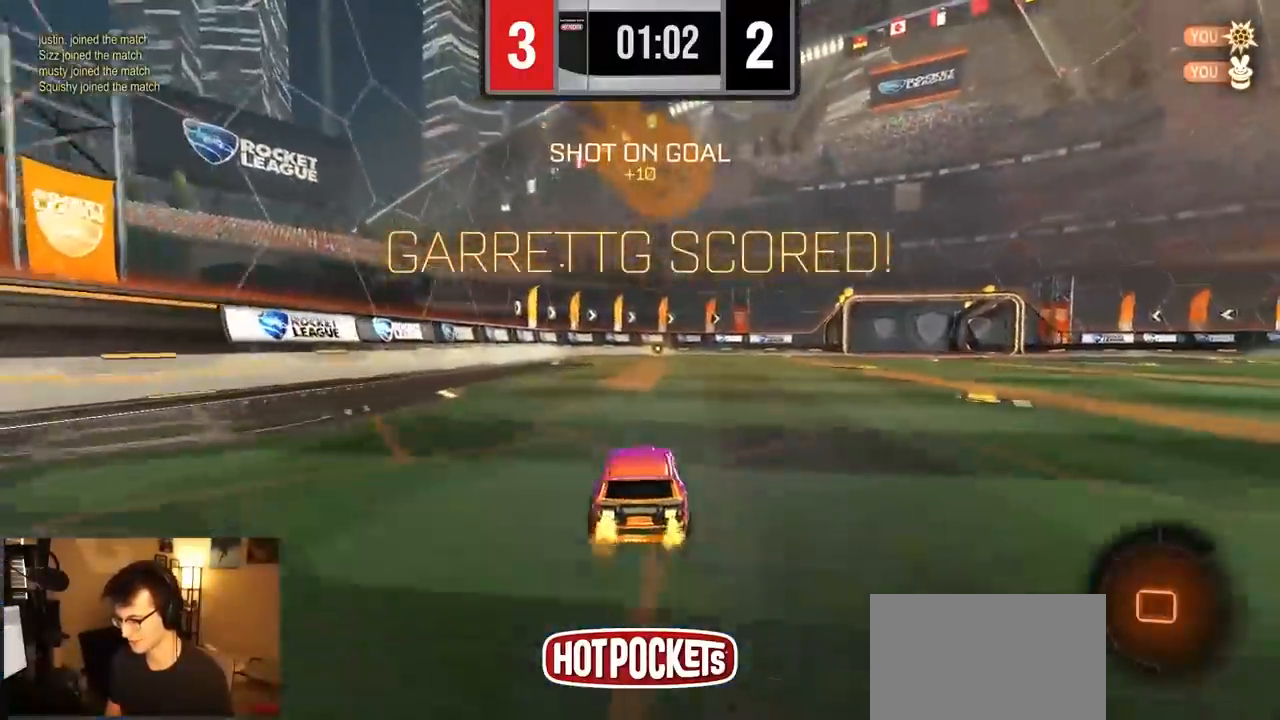
{"dt_ms": 500, "buttons": [], "left_stick": "center", "right_stick": "center", "events": [[100, "R2", "up"]]}
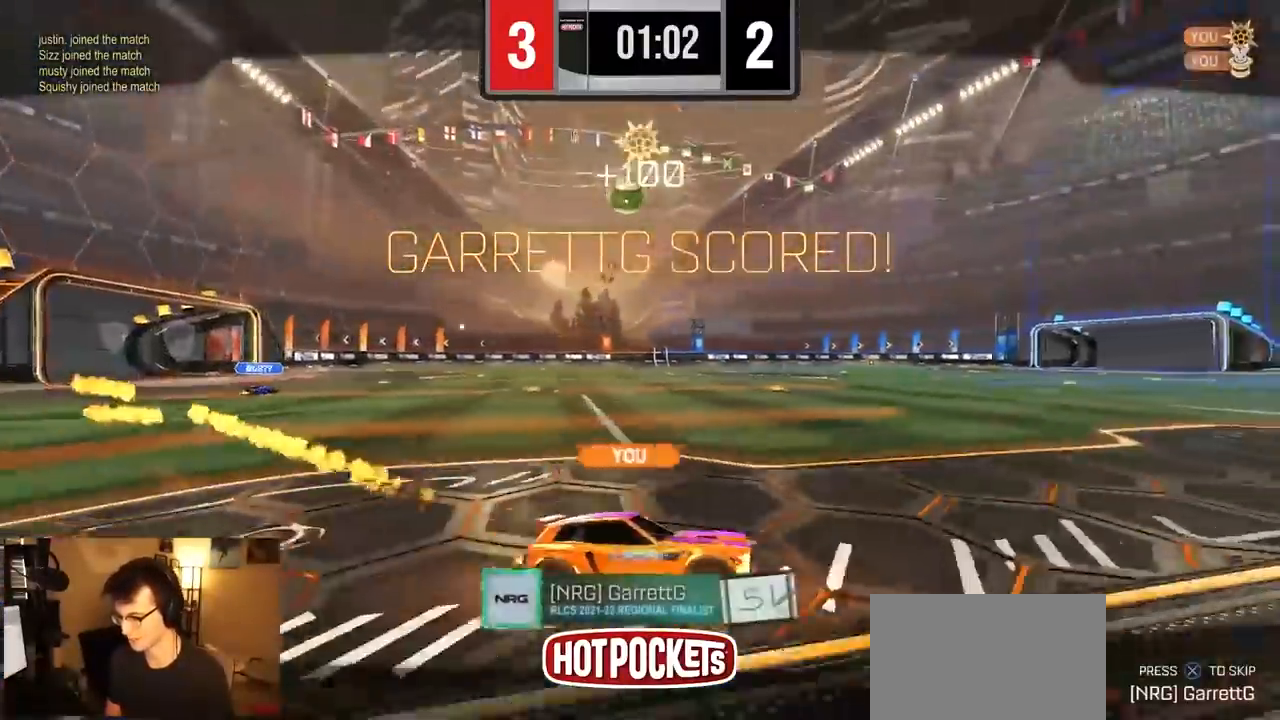
{"dt_ms": 500, "buttons": [], "left_stick": "center", "right_stick": "center"}
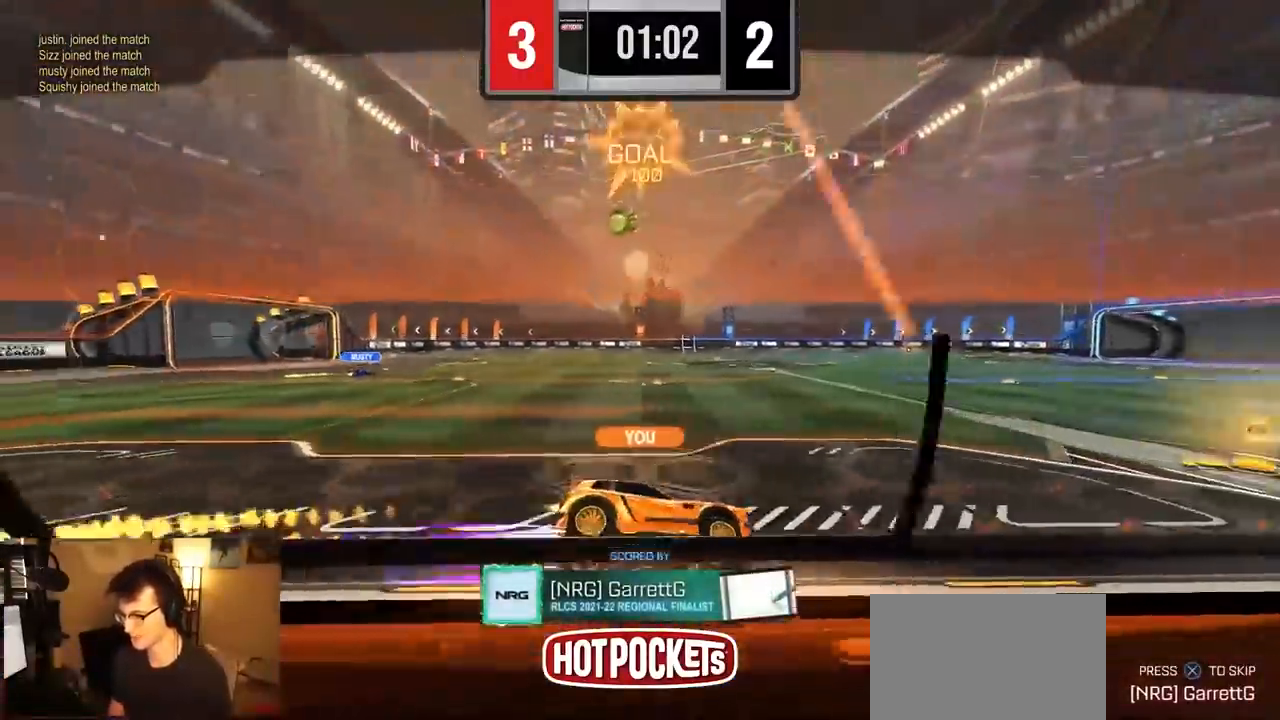
{"dt_ms": 500, "buttons": [], "left_stick": "center", "right_stick": "center", "events": []}
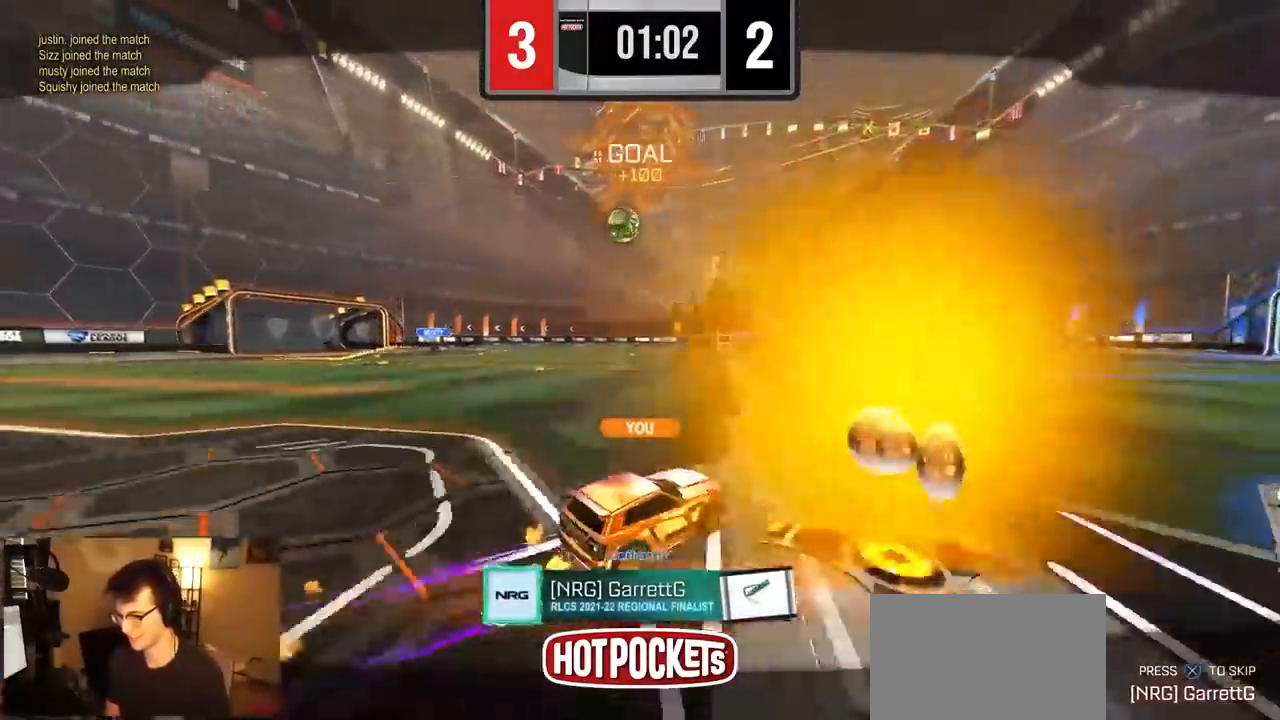
{"dt_ms": 500, "buttons": [], "left_stick": "center", "right_stick": "center", "events": []}
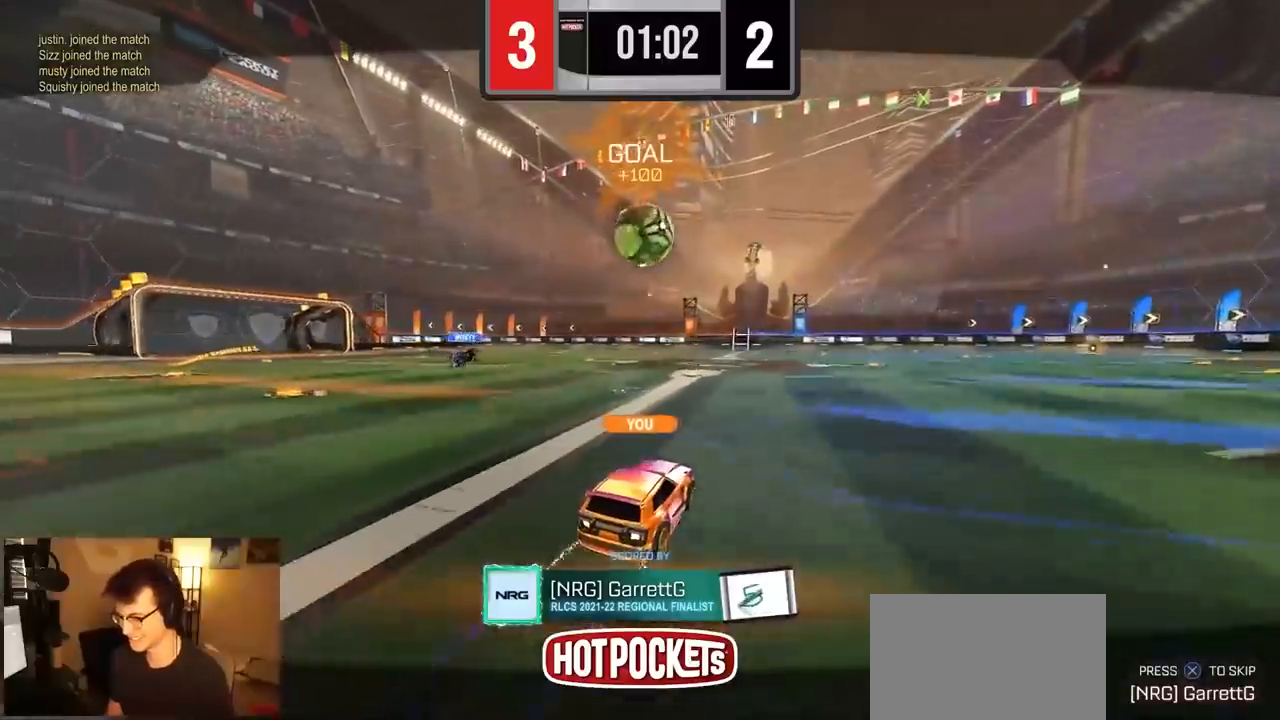
{"dt_ms": 500, "buttons": [], "left_stick": "center", "right_stick": "center", "events": []}
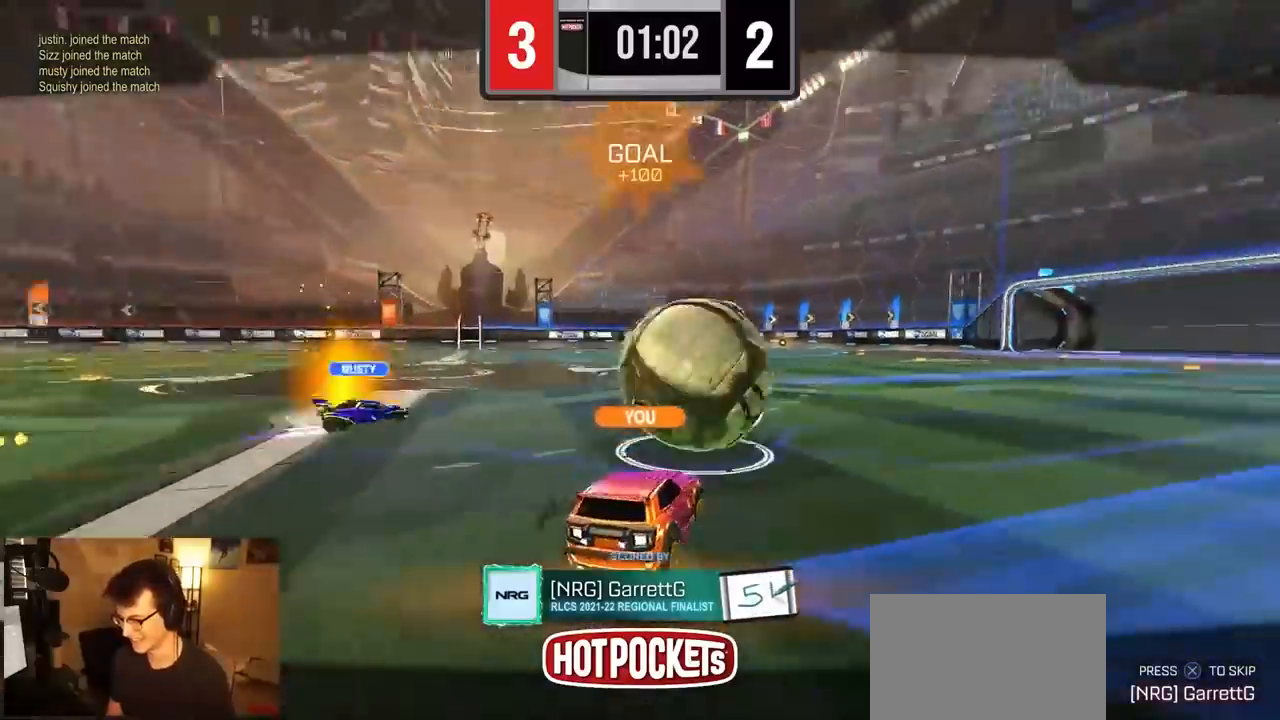
{"dt_ms": 500, "buttons": [], "left_stick": "center", "right_stick": "center", "events": []}
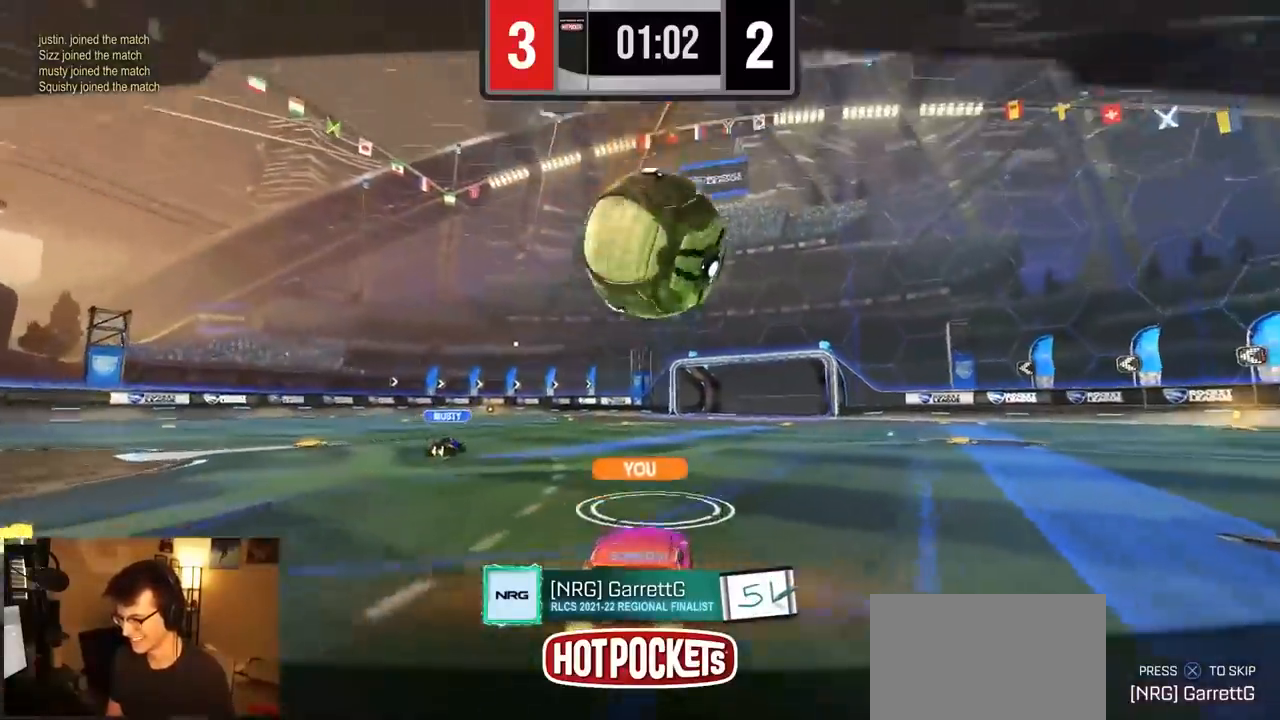
{"dt_ms": 500, "buttons": [], "left_stick": "center", "right_stick": "center", "events": []}
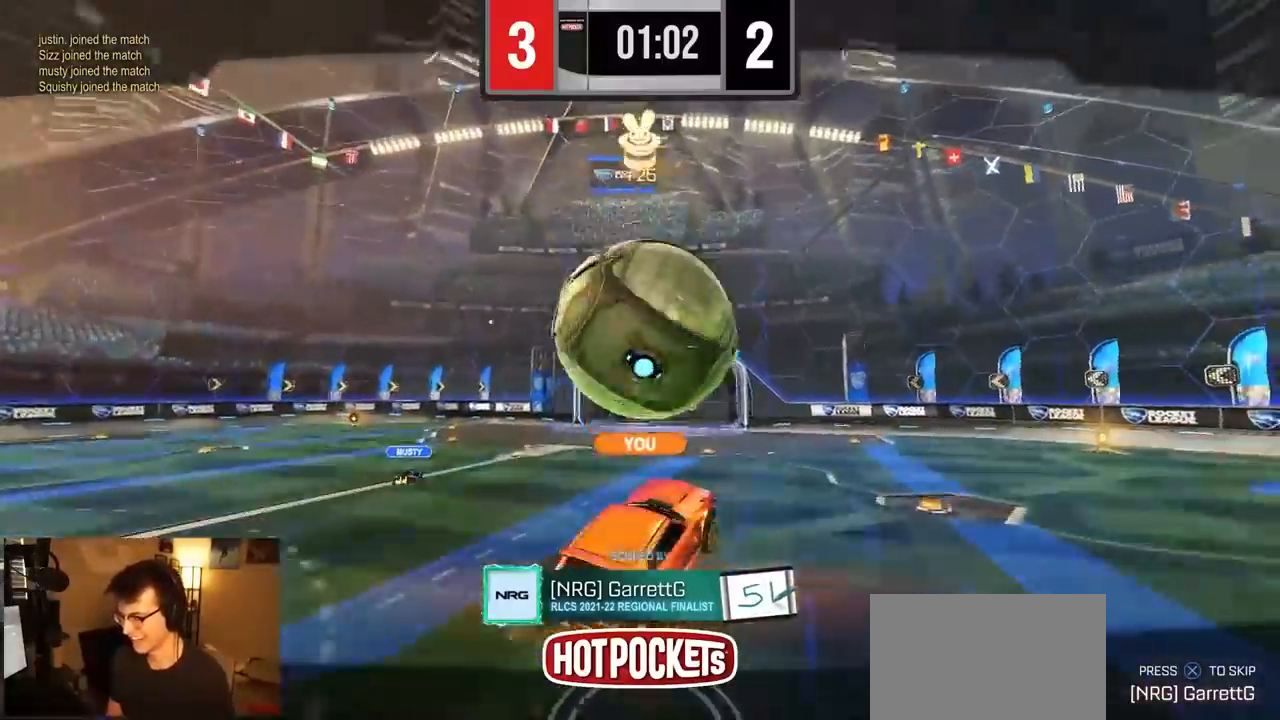
{"dt_ms": 500, "buttons": [], "left_stick": "down-left", "right_stick": "center", "events": [[50, "CROSS", "down"], [167, "CROSS", "up"], [333, "left_stick", "down-left"]]}
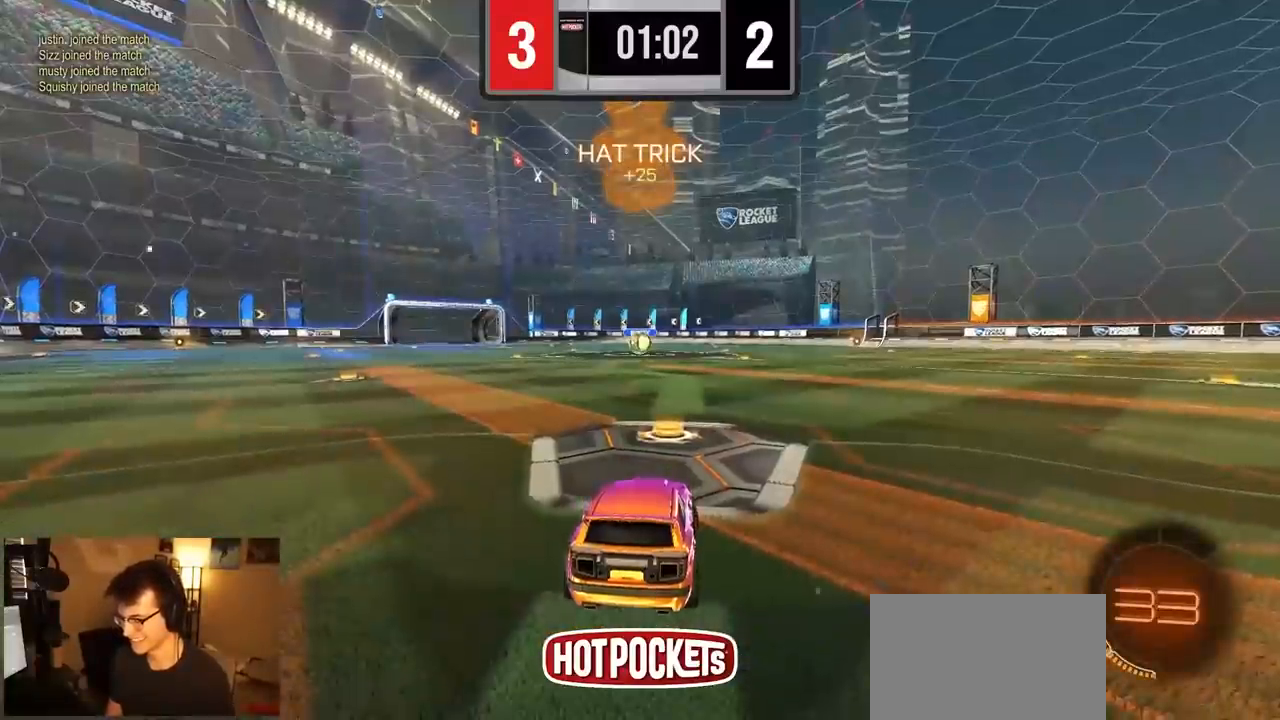
{"dt_ms": 500, "buttons": [], "left_stick": "right", "right_stick": "center", "events": [[167, "R2", "down"], [283, "TRIANGLE", "down"], [317, "left_stick", "right"], [450, "TRIANGLE", "up"], [483, "R2", "up"]]}
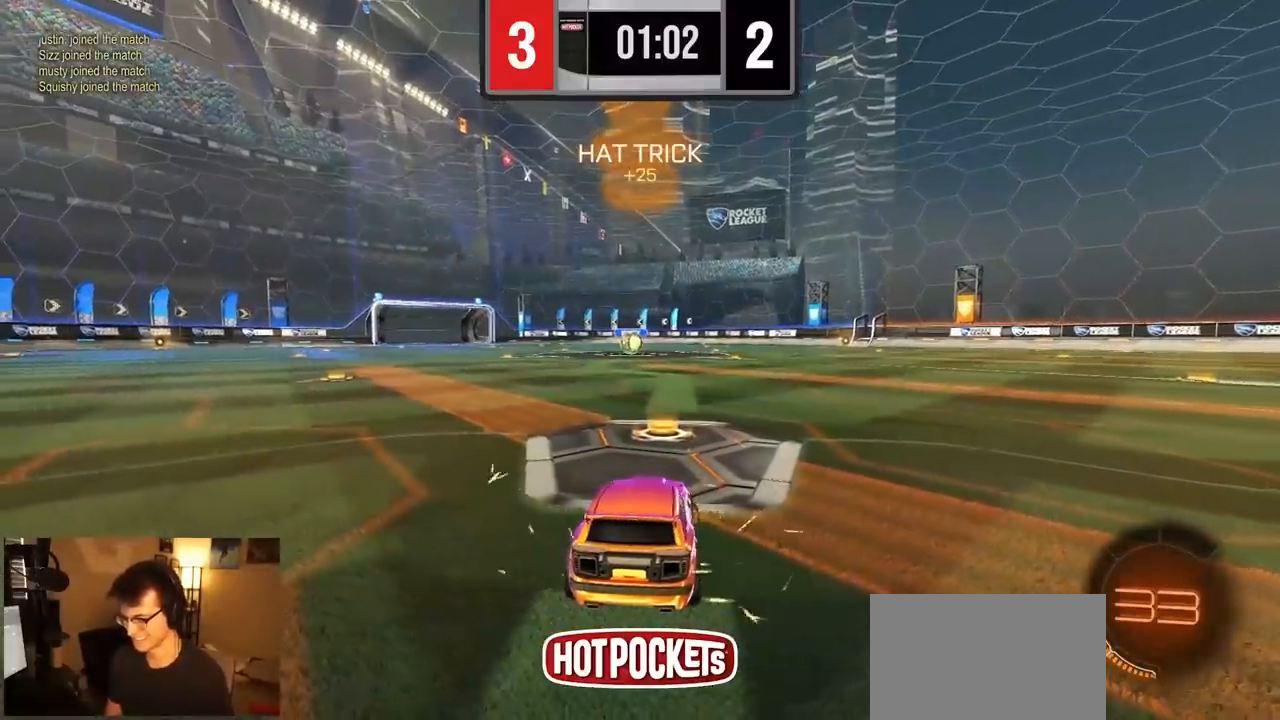
{"dt_ms": 500, "buttons": [], "left_stick": "right", "right_stick": "center", "events": [[117, "left_stick", "left"], [217, "R2", "down"], [383, "R2", "up"], [450, "left_stick", "right"]]}
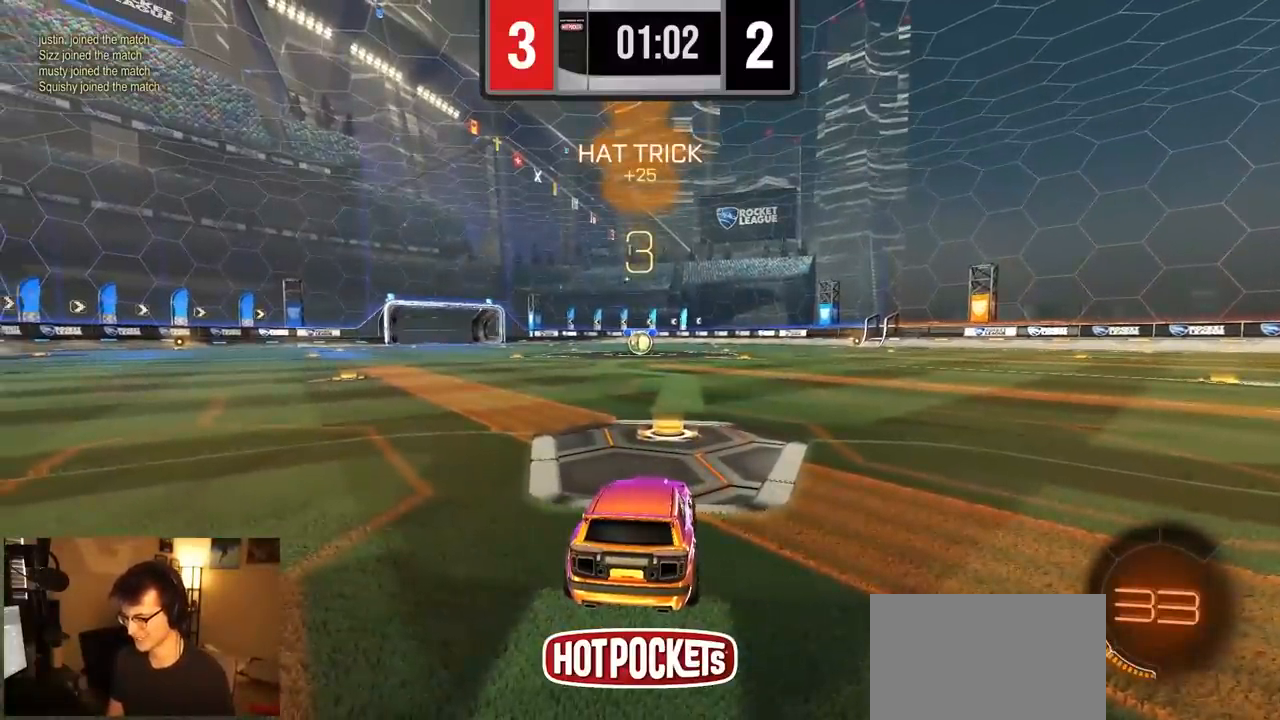
{"dt_ms": 1000, "buttons": ["R1"], "left_stick": "left", "right_stick": "center", "events": [[67, "R2", "down"], [83, "left_stick", "center"], [150, "R2", "up"], [167, "L2", "down"], [233, "L2", "up"], [500, "R2", "down"], [783, "R2", "up"], [867, "R1", "down"], [883, "left_stick", "left"]]}